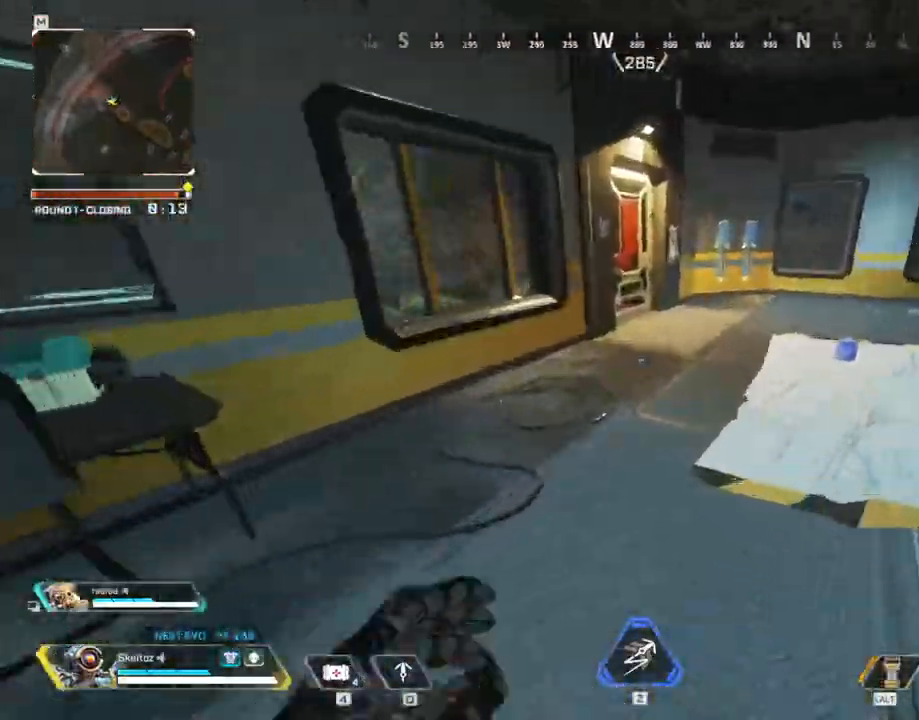
Gameplay with keyboard and mouse; each line is a JSON object with the keys and mouse buttons held at the frame after it. "events" lists presses ("down") and releases ("up") of "1", "2", "3", "4", "5", "a", "alt", "b", "c", "ctrl", "d", "e", "f", "g", "q", "r", "s", "shift", "space", "t", "tab", "tilde", "v", "w", "x", "z", "mouse_left", "mouse_wheel", "mouse_right", "mouse_mb4" and "mouse_mb5" between this image and that frame as [ms after this image, input, new state], when the widget could be followed in between. "mouse_left", "mouse_wheel", "mouse_right", "mouse_mb4", "mouse_mb5" = the "left", "wheel", "right", "mb4", "mb5" buttons of the "mouse" list. No other keys are recorded. "wheel" means that the mouse wheel is clicked or scrolled. Mouse movement is not recorded.
{"keys": ["e", "w"], "mouse": [], "events": [[150, "ctrl", "up"], [383, "e", "down"]]}
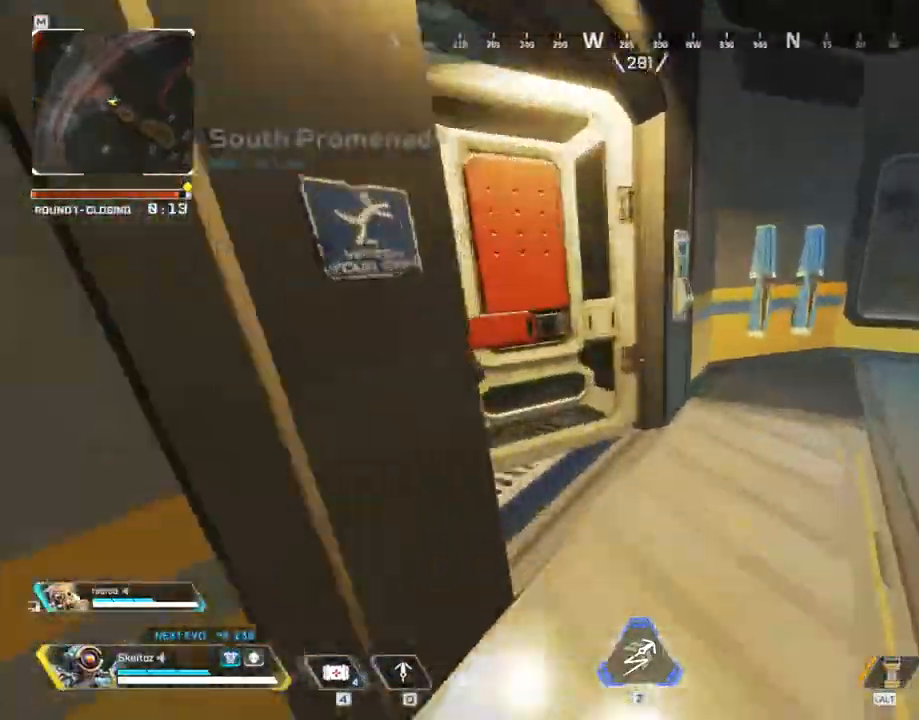
{"keys": ["w"], "mouse": [], "events": [[67, "e", "up"], [150, "4", "down"], [167, "4", "up"], [217, "mouse_right", "down"], [250, "mouse_right", "up"], [317, "1", "down"], [333, "1", "up"]]}
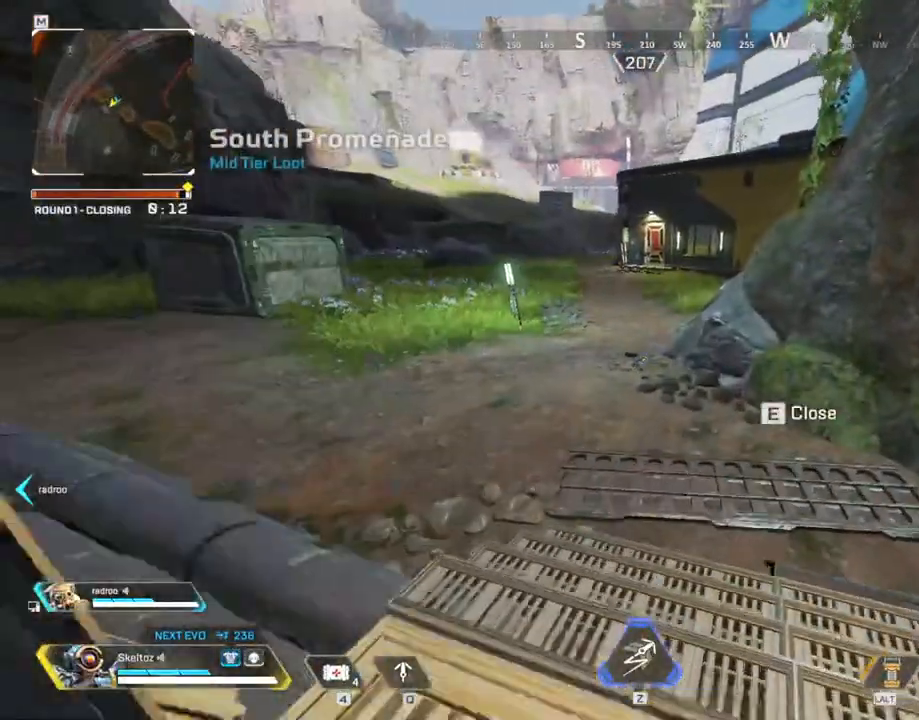
{"keys": ["w"], "mouse": [], "events": [[267, "space", "down"], [467, "space", "up"]]}
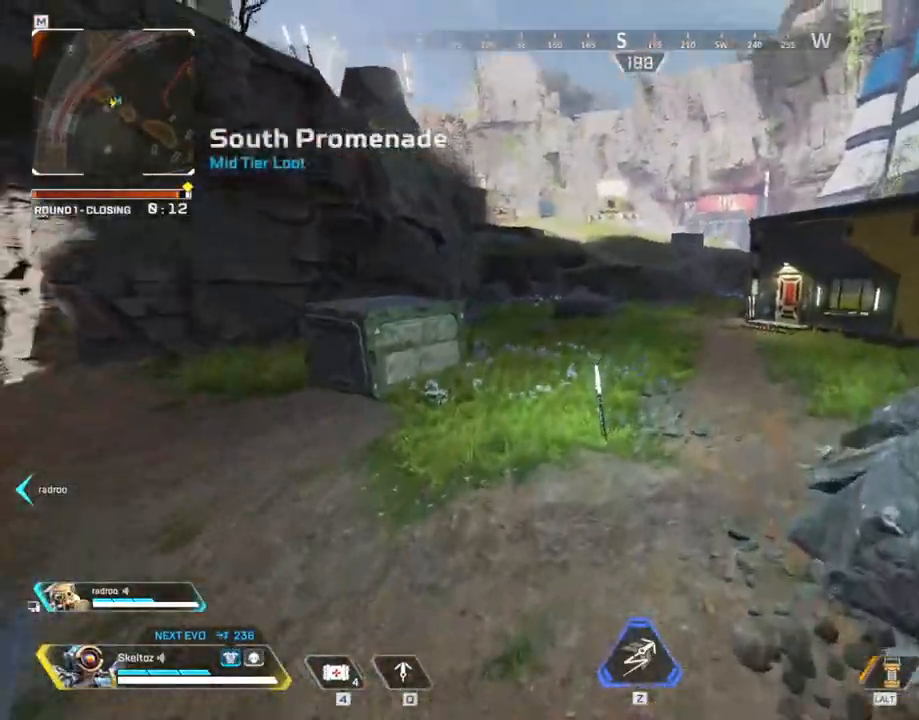
{"keys": ["shift", "w"], "mouse": [], "events": [[333, "shift", "down"]]}
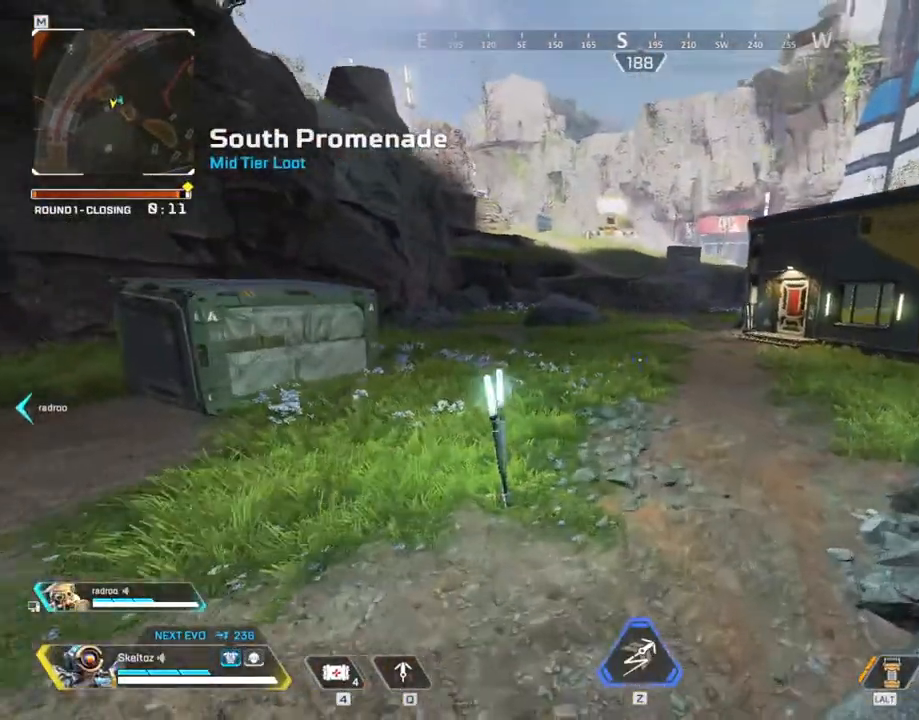
{"keys": ["shift", "w"], "mouse": [], "events": []}
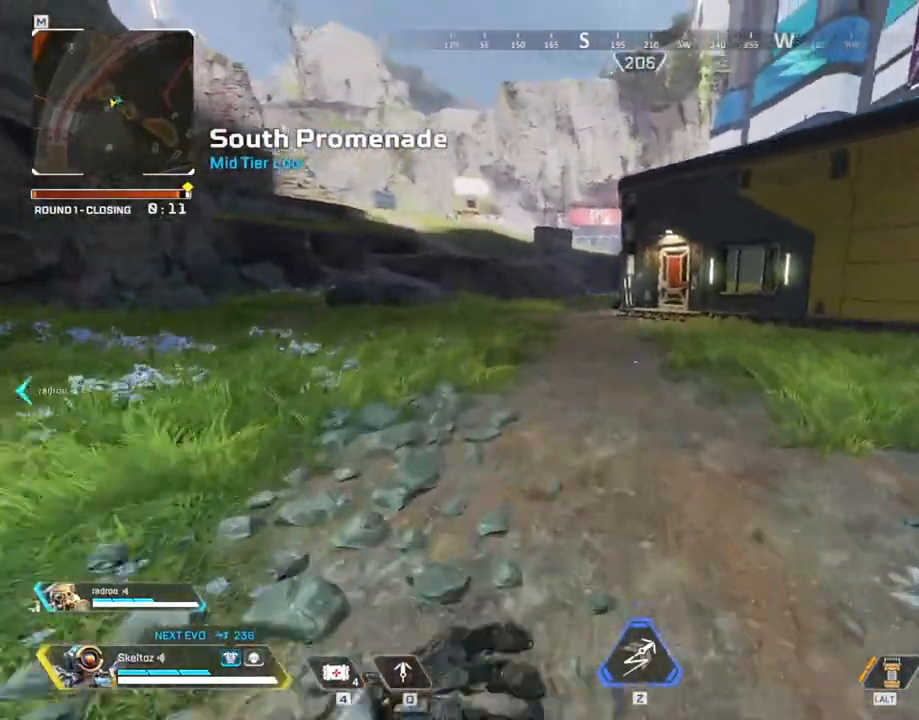
{"keys": ["w"], "mouse": [], "events": [[183, "shift", "up"]]}
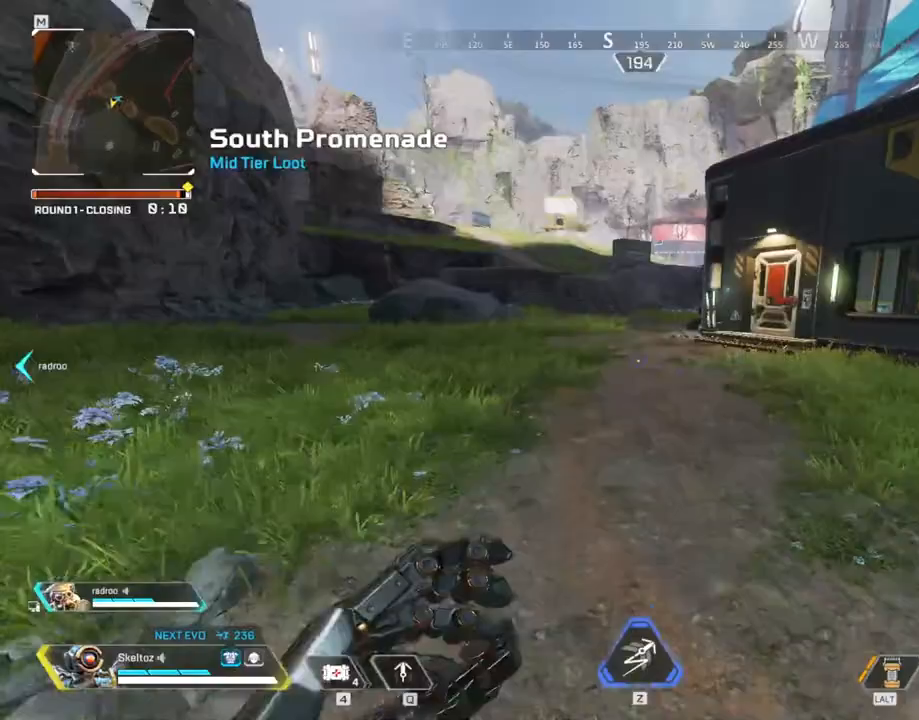
{"keys": ["w"], "mouse": [], "events": []}
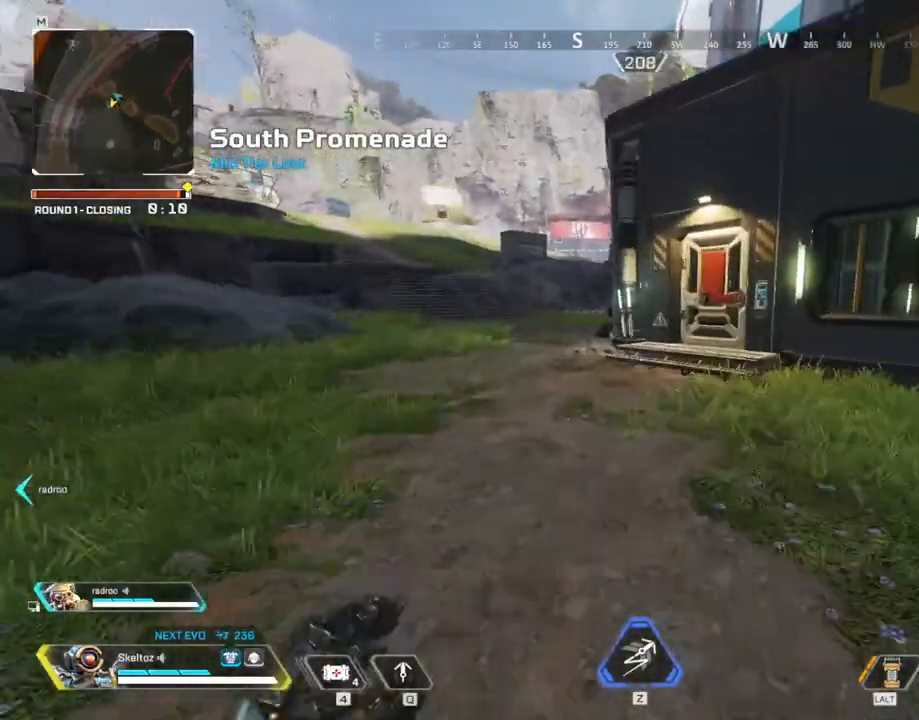
{"keys": ["w"], "mouse": [], "events": [[167, "ctrl", "down"], [350, "ctrl", "up"]]}
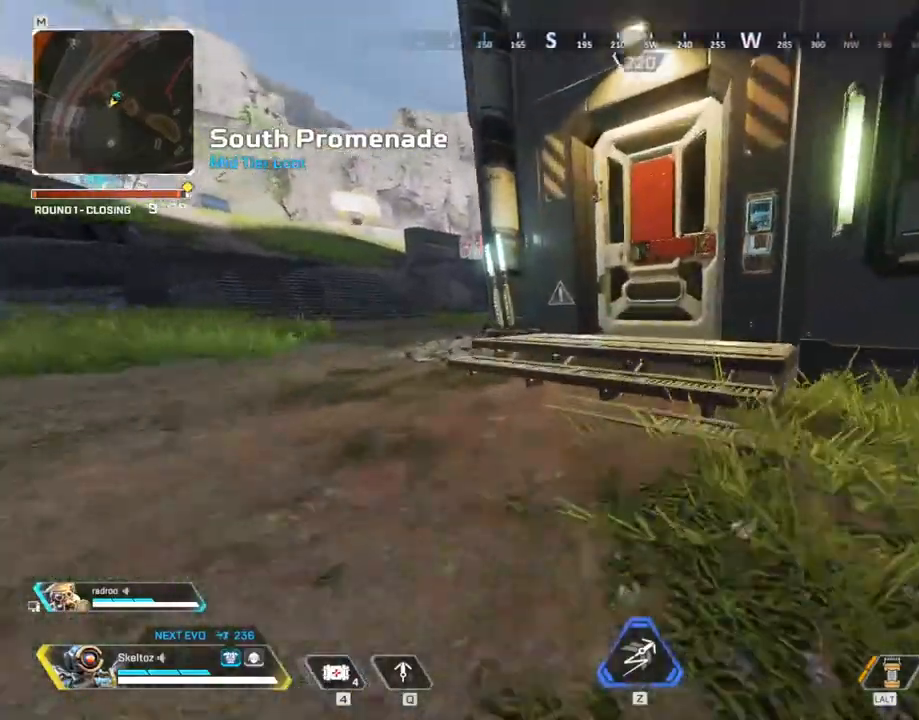
{"keys": ["a", "w"], "mouse": [], "events": [[183, "e", "down"], [317, "e", "up"], [417, "a", "down"]]}
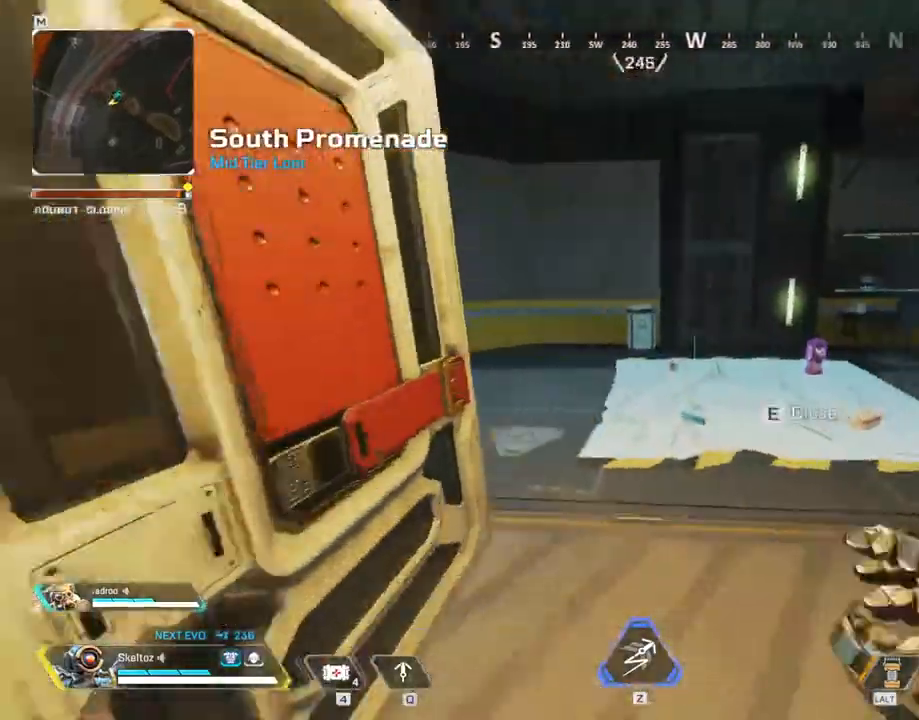
{"keys": ["d", "s"], "mouse": [], "events": [[150, "w", "up"], [283, "a", "up"], [283, "d", "down"], [483, "s", "down"]]}
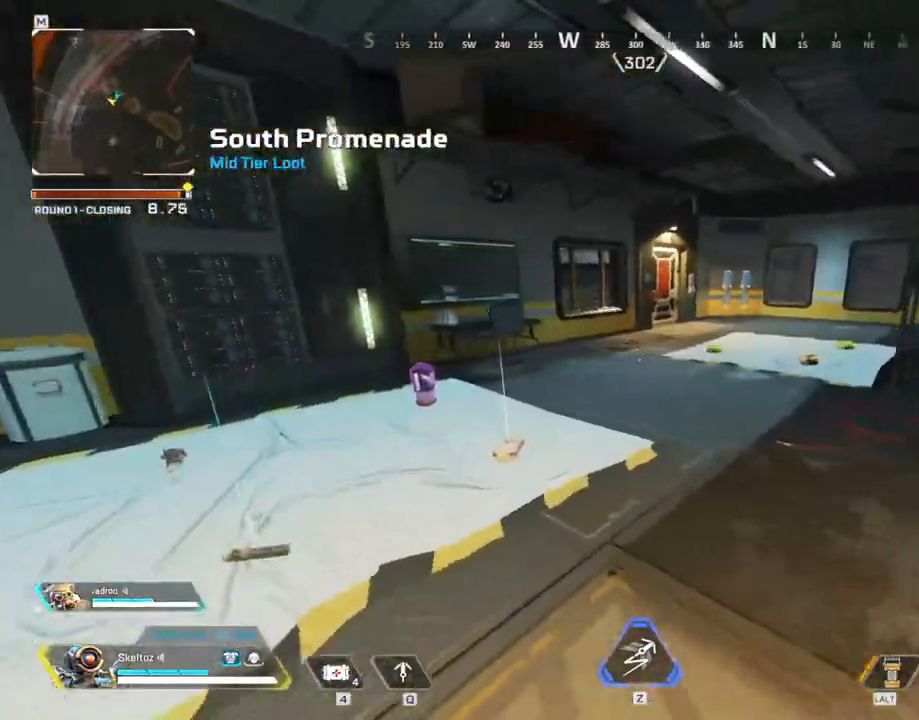
{"keys": ["d"], "mouse": [], "events": [[167, "d", "up"], [450, "d", "down"], [450, "s", "up"]]}
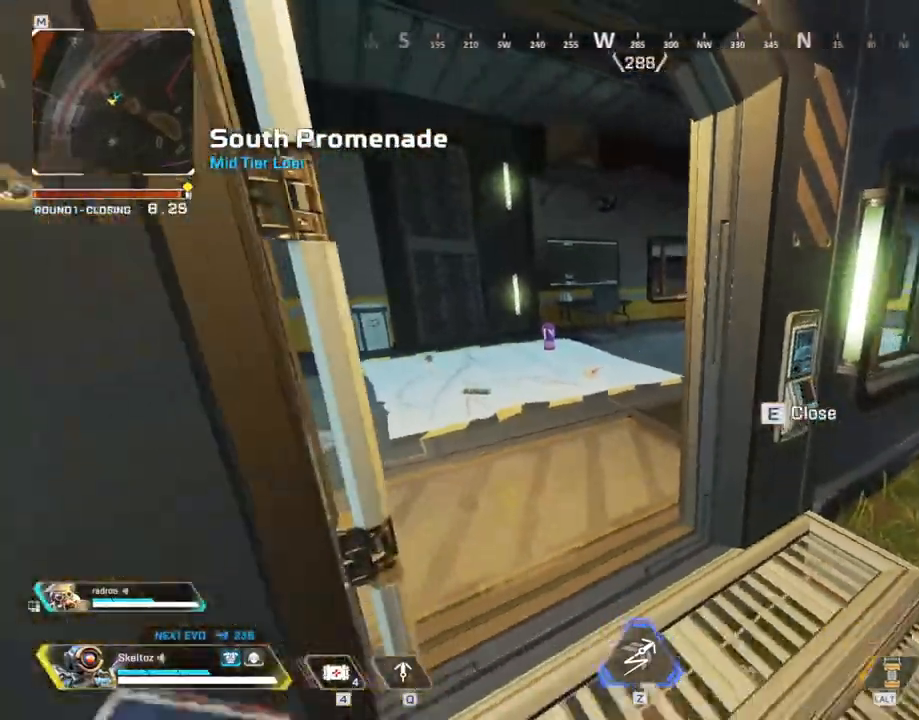
{"keys": ["w"], "mouse": [], "events": [[367, "w", "down"], [417, "d", "up"]]}
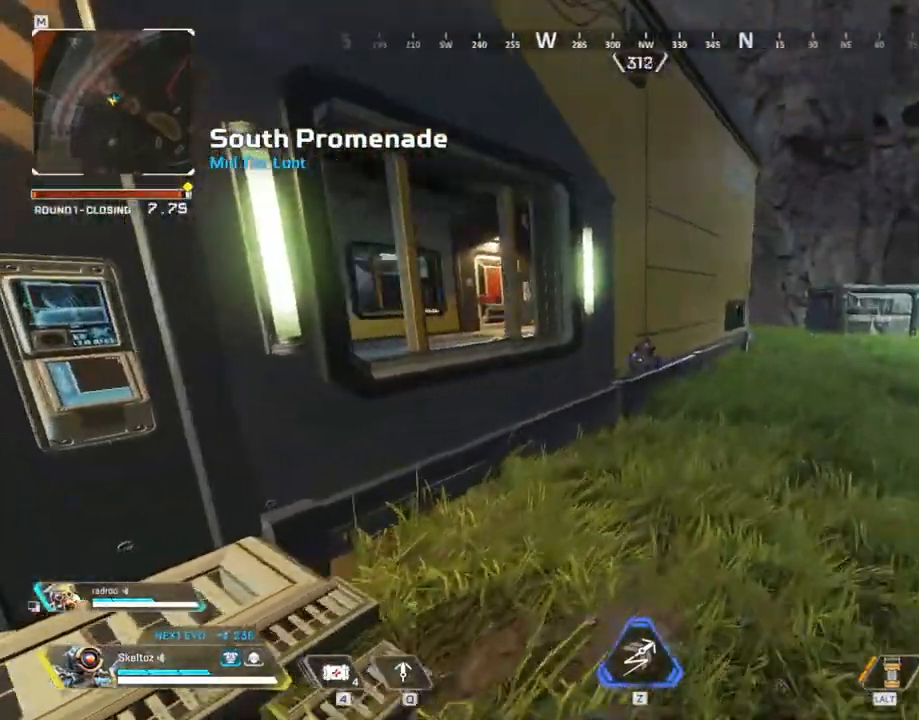
{"keys": ["space", "w"], "mouse": [], "events": [[417, "space", "down"]]}
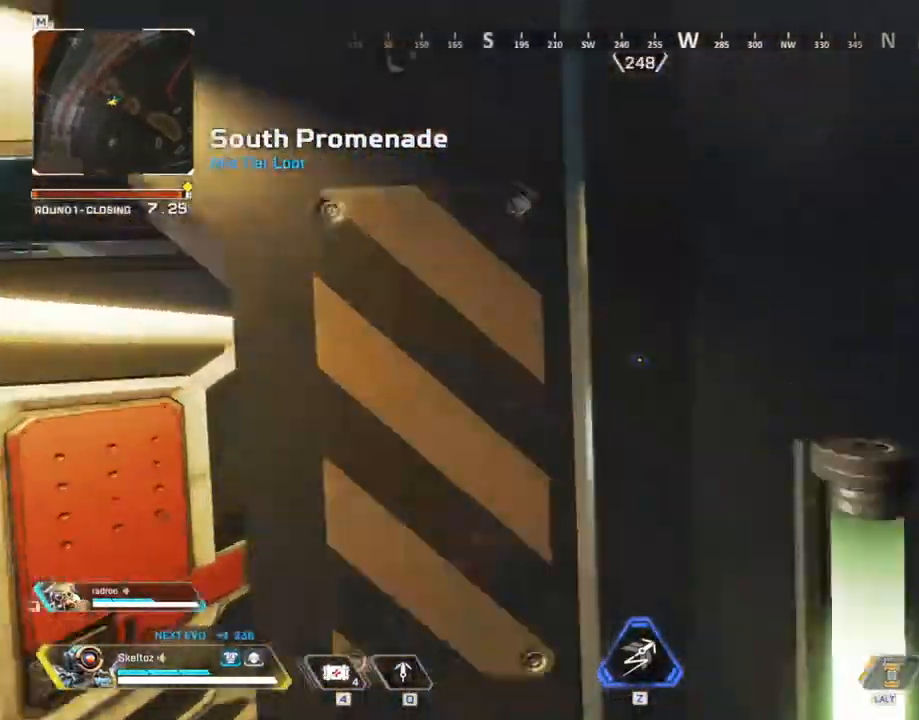
{"keys": ["space", "w"], "mouse": [], "events": []}
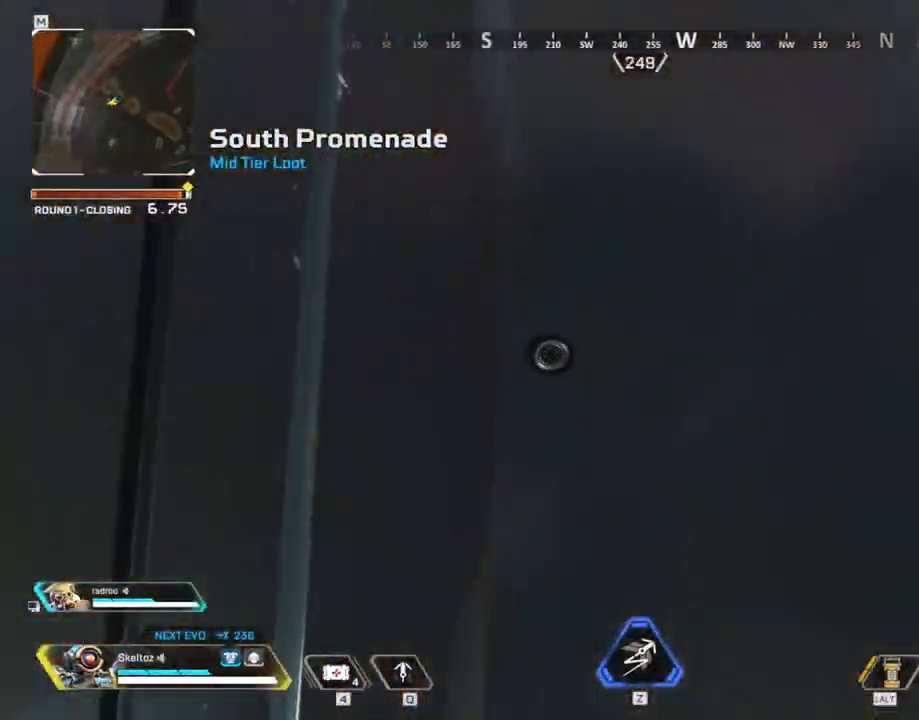
{"keys": ["space", "w"], "mouse": [], "events": []}
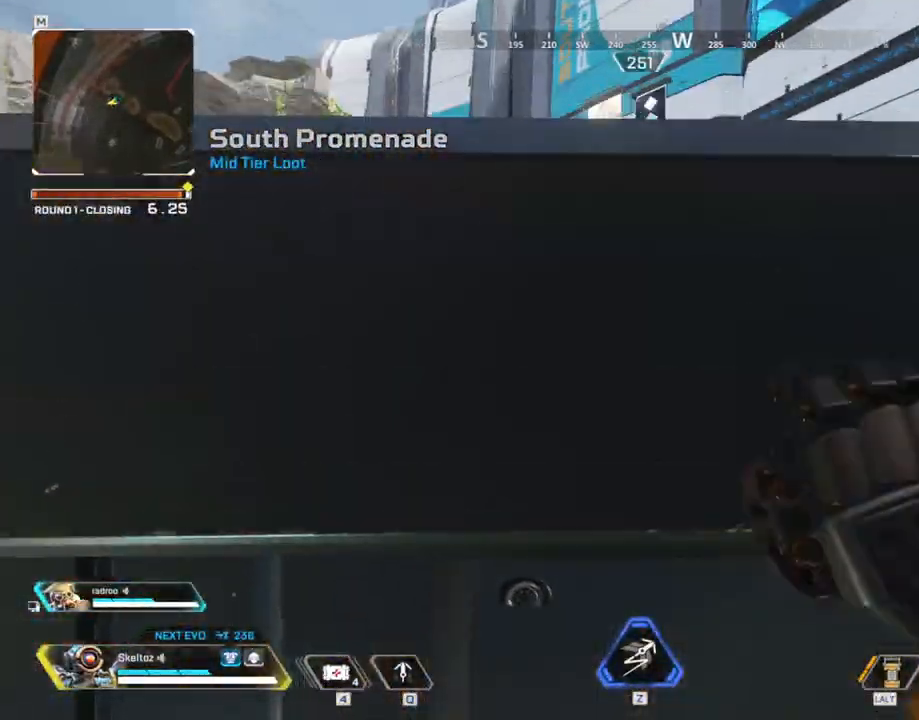
{"keys": ["w"], "mouse": [], "events": [[333, "space", "up"]]}
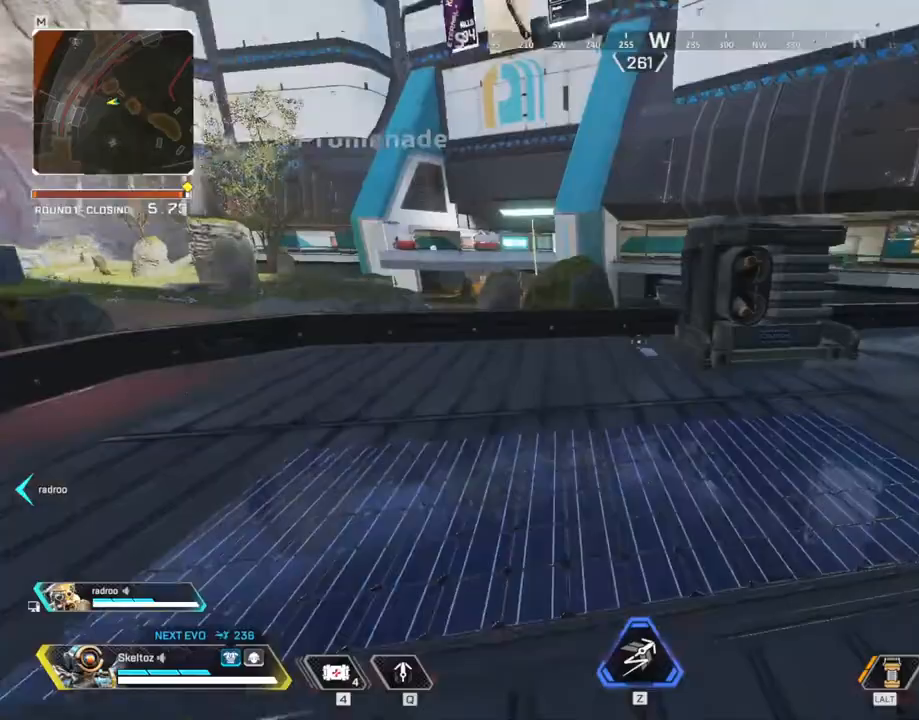
{"keys": ["d"], "mouse": [], "events": [[50, "d", "down"], [83, "d", "up"], [117, "space", "down"], [217, "w", "up"], [350, "d", "down"], [450, "space", "up"]]}
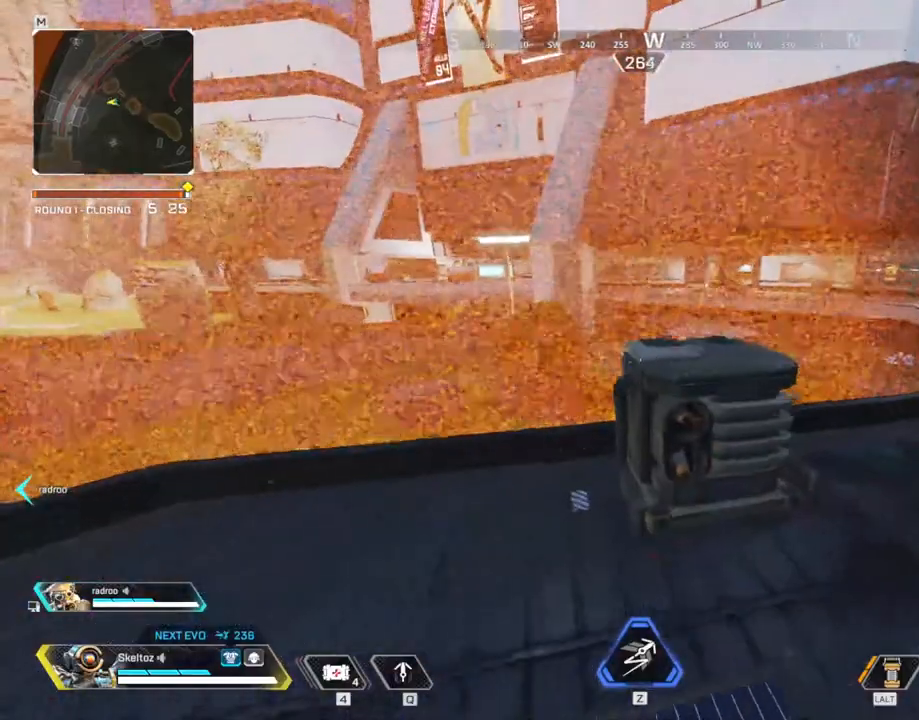
{"keys": ["d", "w"], "mouse": [], "events": [[83, "1", "down"], [233, "1", "up"], [500, "w", "down"]]}
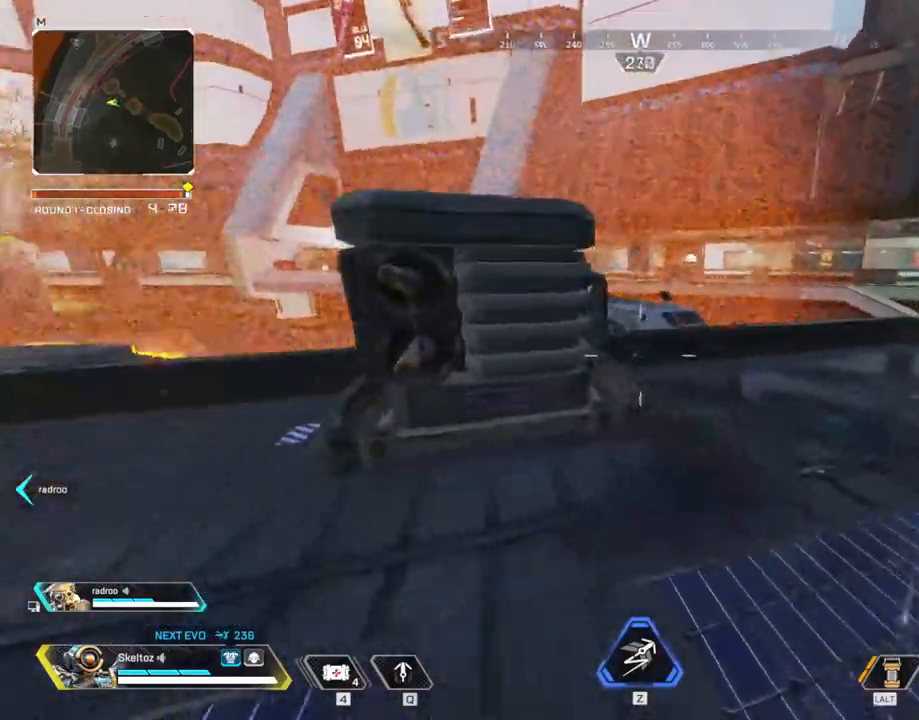
{"keys": ["w"], "mouse": ["right"], "events": [[283, "d", "up"], [433, "mouse_right", "down"]]}
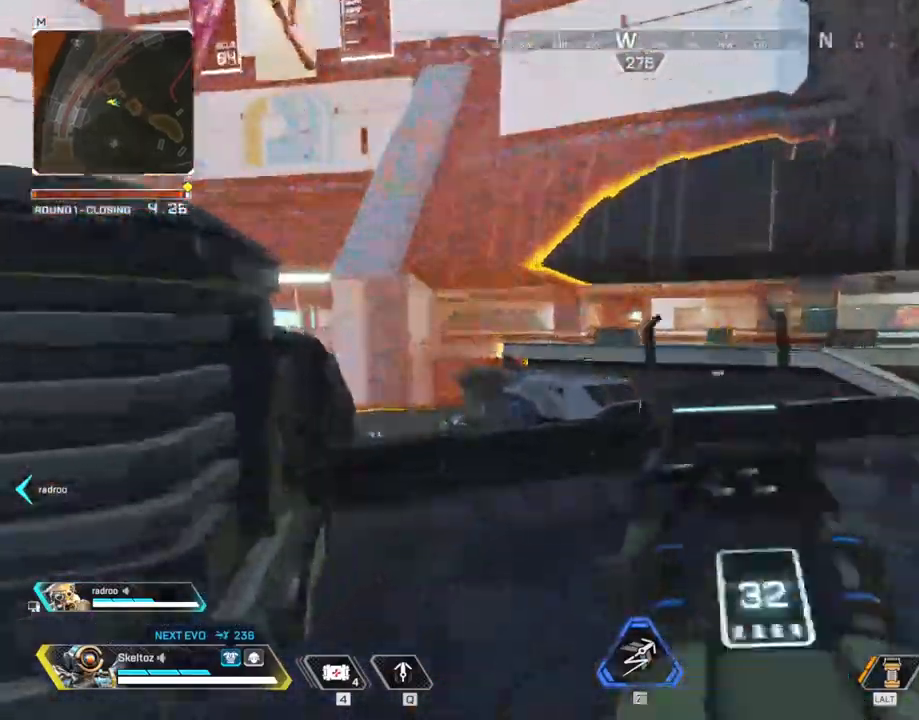
{"keys": [], "mouse": ["right"], "events": [[67, "a", "down"], [67, "w", "up"], [350, "a", "up"]]}
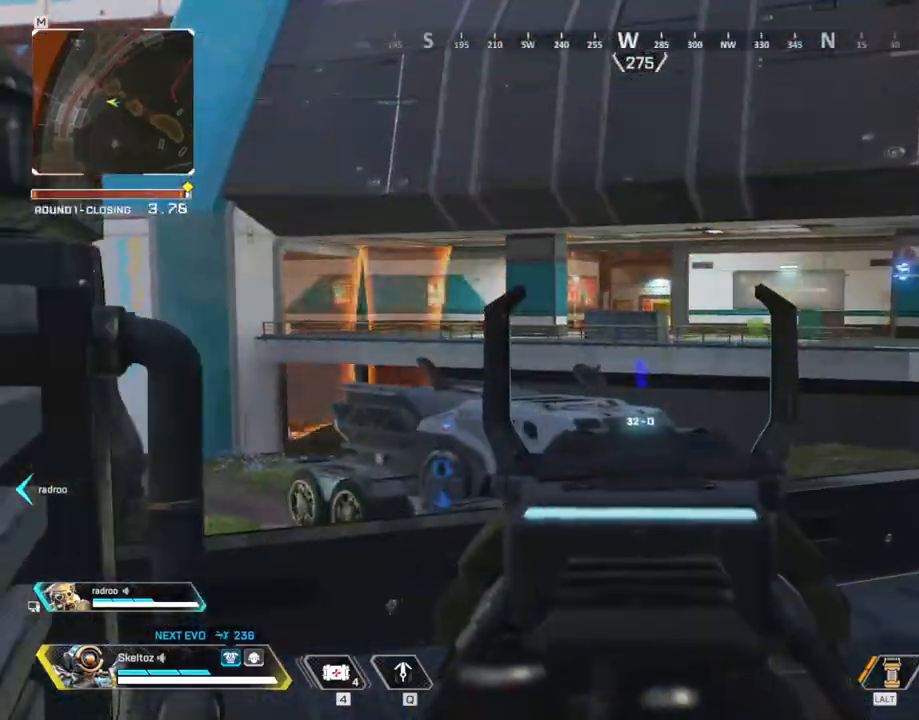
{"keys": ["d", "w"], "mouse": [], "events": [[83, "d", "down"], [367, "mouse_right", "up"], [367, "w", "down"]]}
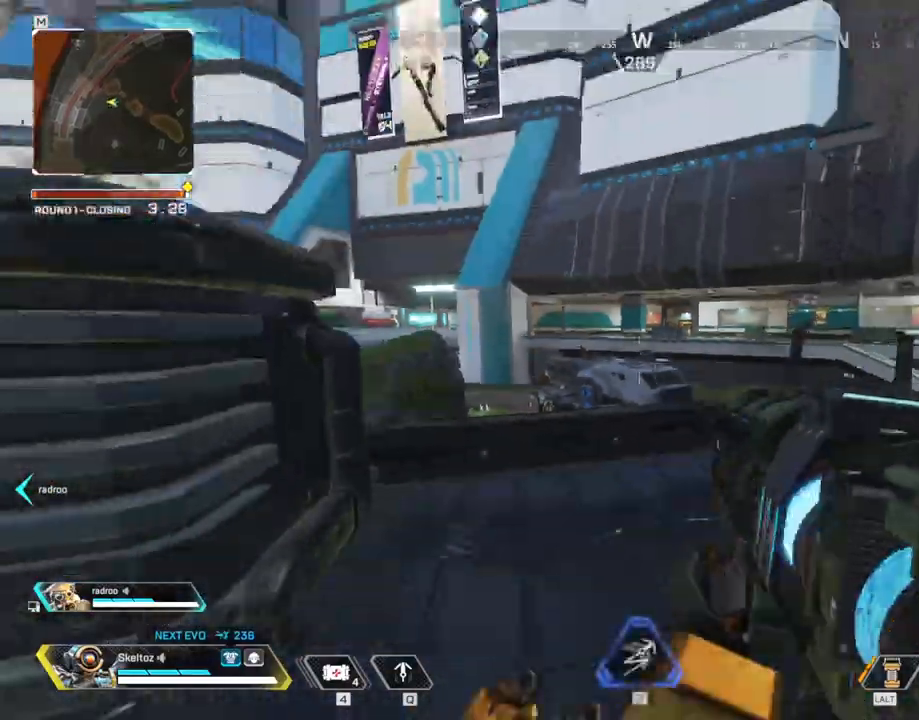
{"keys": ["d", "space", "w"], "mouse": [], "events": [[483, "space", "down"]]}
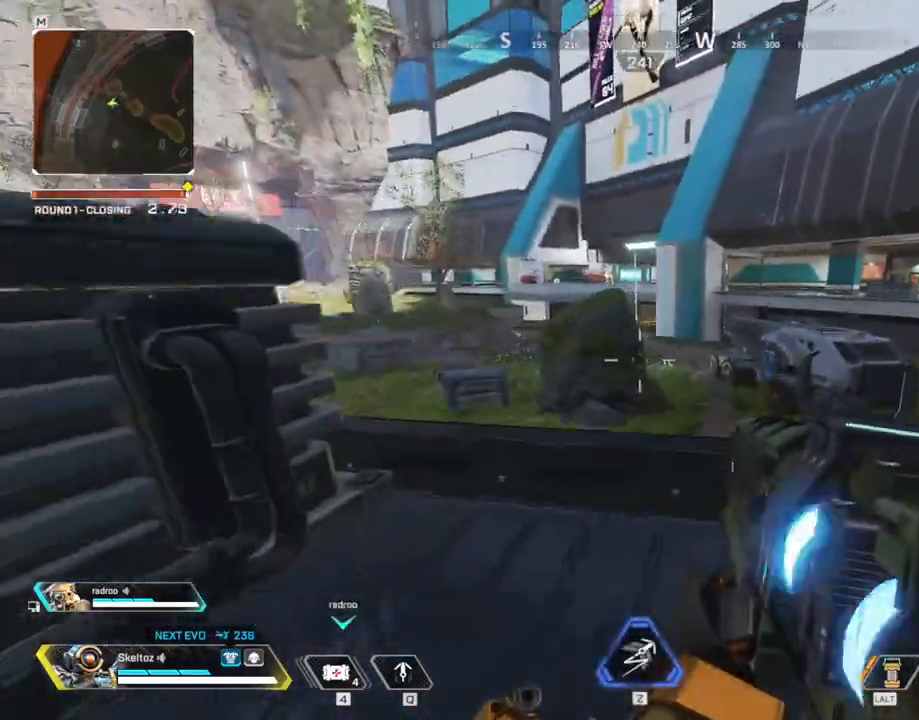
{"keys": ["a", "s"], "mouse": [], "events": [[17, "d", "up"], [117, "space", "up"], [217, "a", "down"], [250, "w", "up"], [350, "a", "up"], [400, "a", "down"], [483, "s", "down"]]}
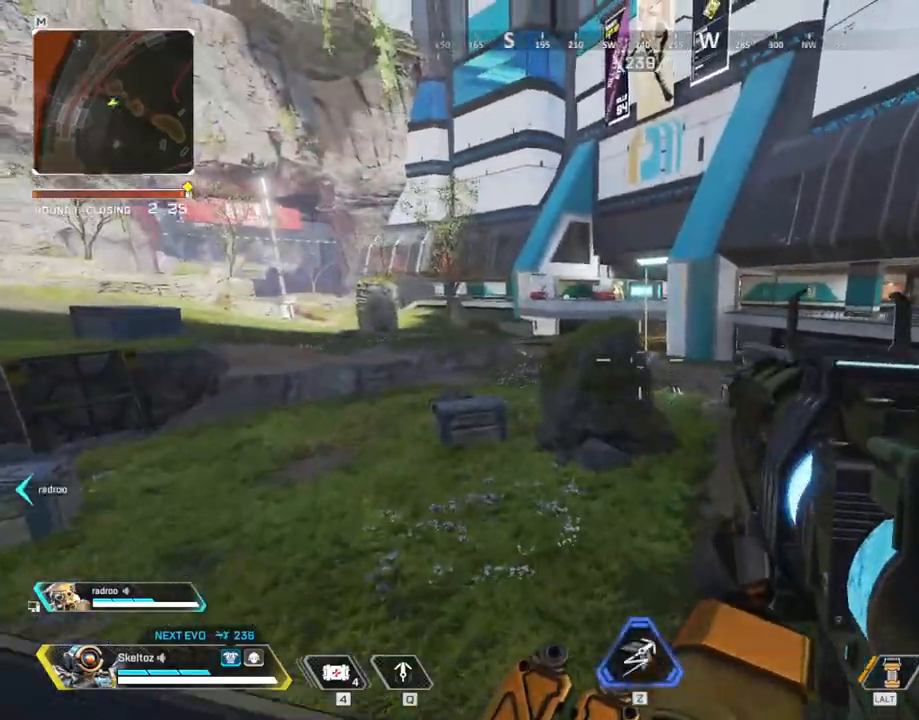
{"keys": ["d", "s"], "mouse": [], "events": [[33, "a", "up"], [500, "d", "down"]]}
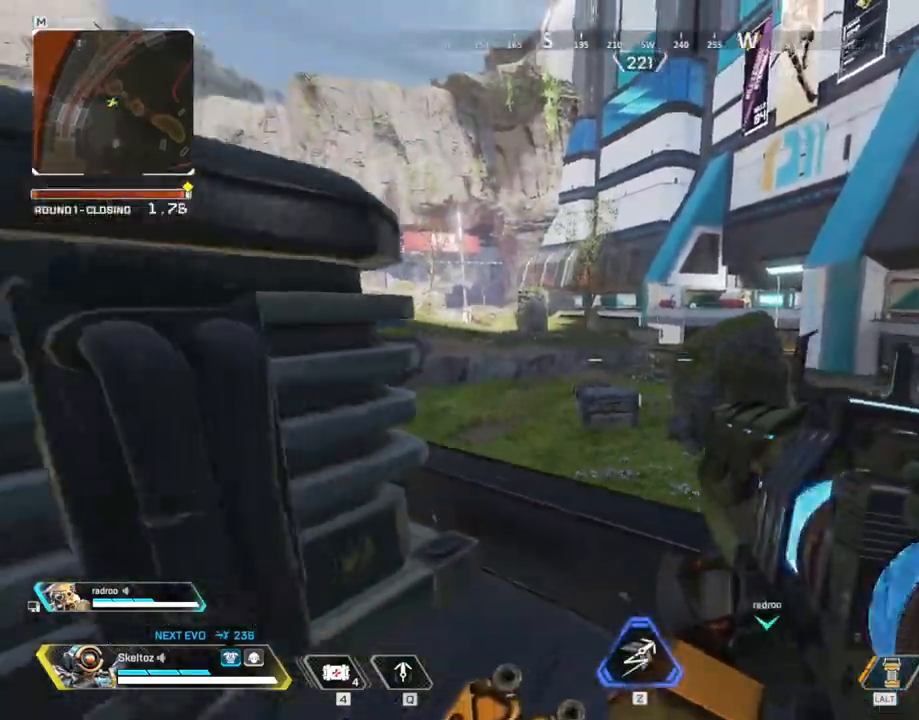
{"keys": ["d"], "mouse": [], "events": [[200, "s", "up"]]}
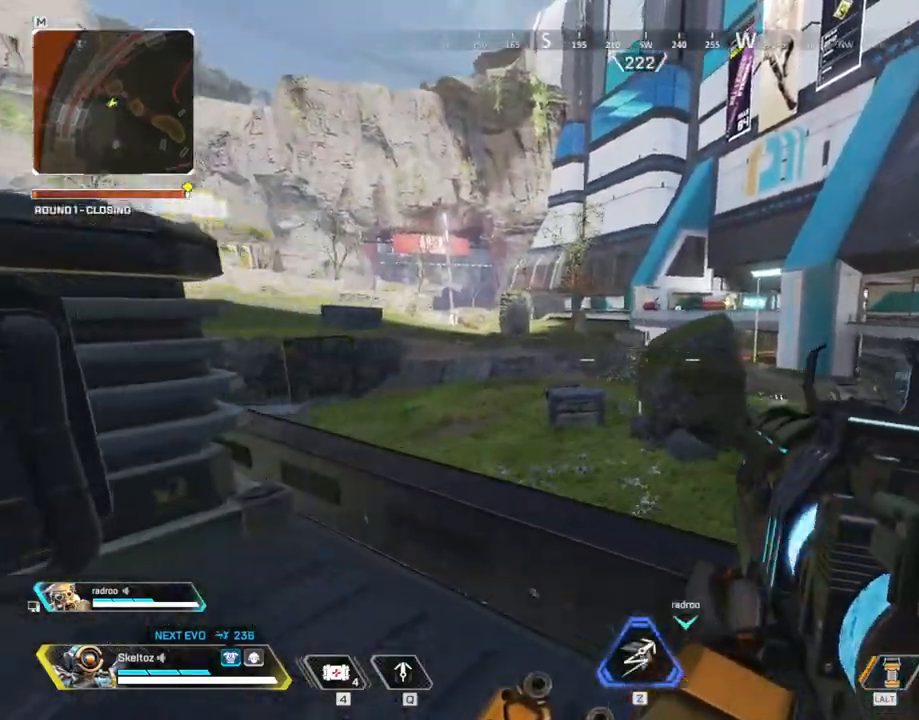
{"keys": ["a", "s"], "mouse": [], "events": [[67, "d", "up"], [167, "s", "down"], [300, "a", "down"]]}
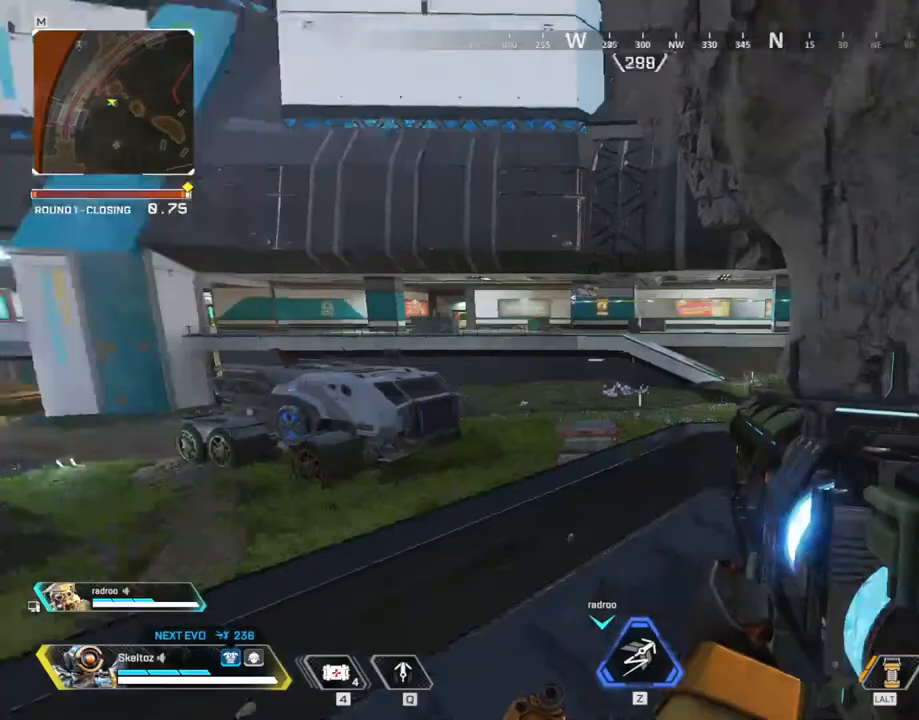
{"keys": ["s"], "mouse": [], "events": [[417, "a", "up"]]}
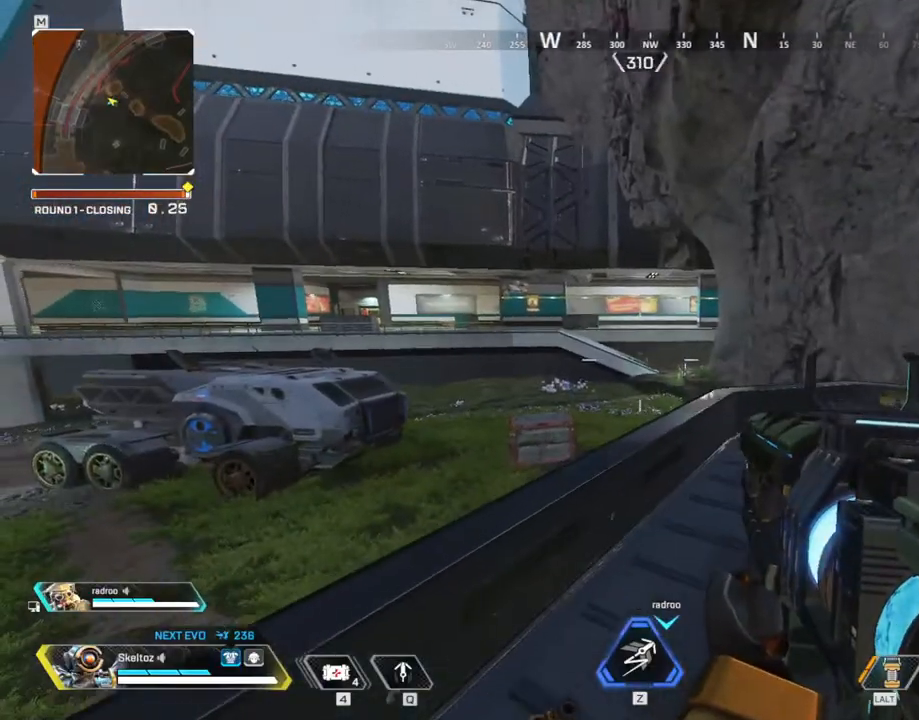
{"keys": ["d", "s"], "mouse": [], "events": [[233, "d", "down"]]}